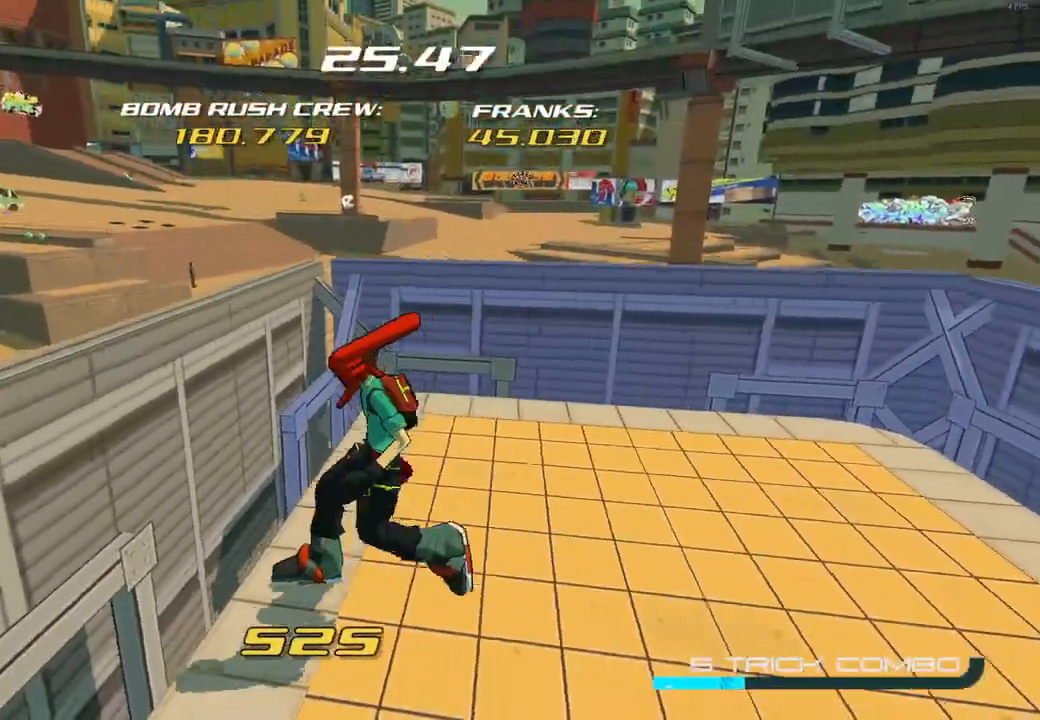
Gameplay with a controller (Xbox layout); each line is a JSON object with the inputs held at the frame after it. "events" lists button and stick changes between this image and that frame as [ms after this image, input, new state], when the widget could be followed in between.
{"buttons": [], "left_stick": "up", "right_stick": "center", "events": [[83, "left_stick", "up"], [183, "A", "down"], [300, "A", "up"], [367, "left_stick", "center"], [483, "left_stick", "up"]]}
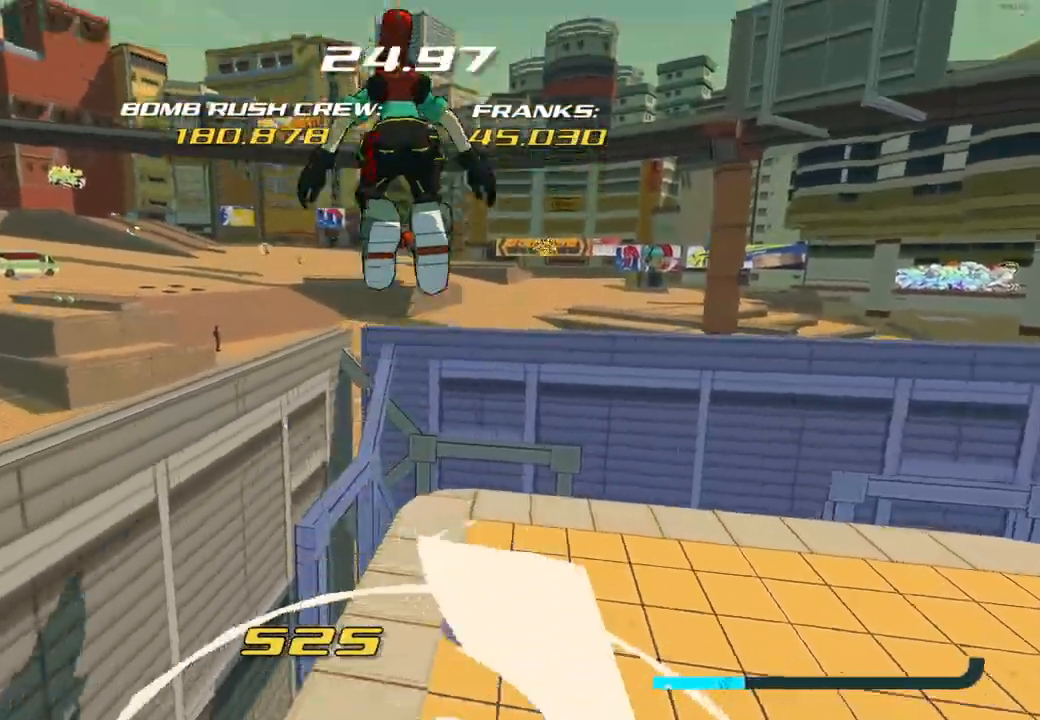
{"buttons": ["R2"], "left_stick": "up-left", "right_stick": "center", "events": [[233, "left_stick", "center"], [300, "left_stick", "up"], [383, "R2", "down"], [467, "left_stick", "up-left"]]}
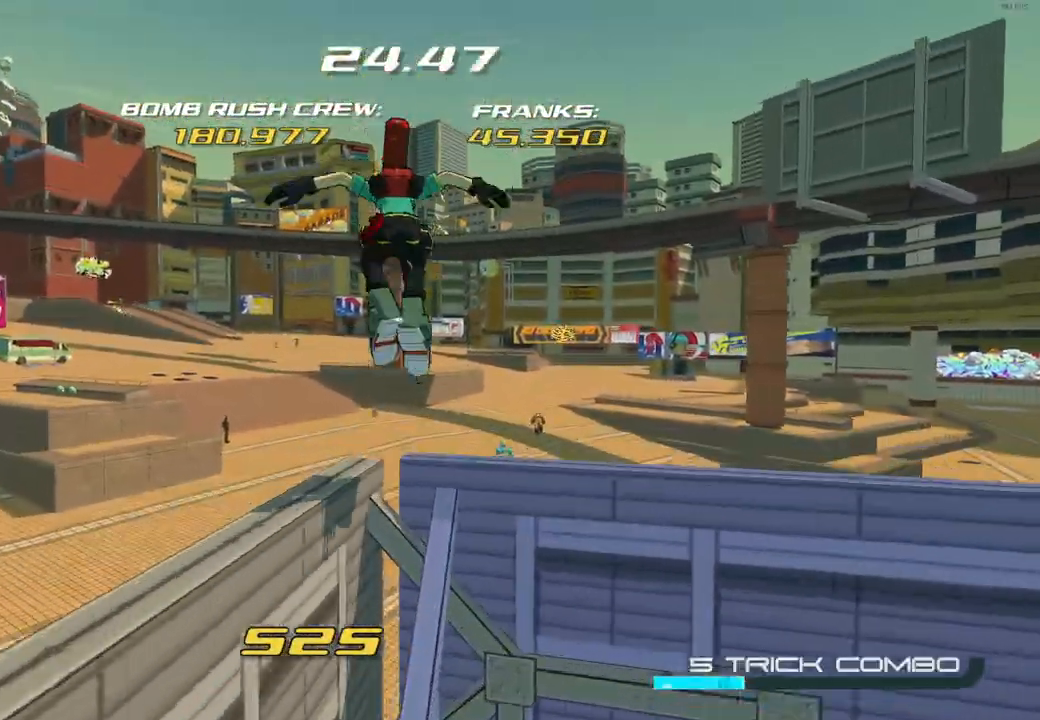
{"buttons": ["A", "R2"], "left_stick": "down", "right_stick": "center", "events": [[417, "left_stick", "up-right"], [467, "A", "down"], [500, "left_stick", "down"]]}
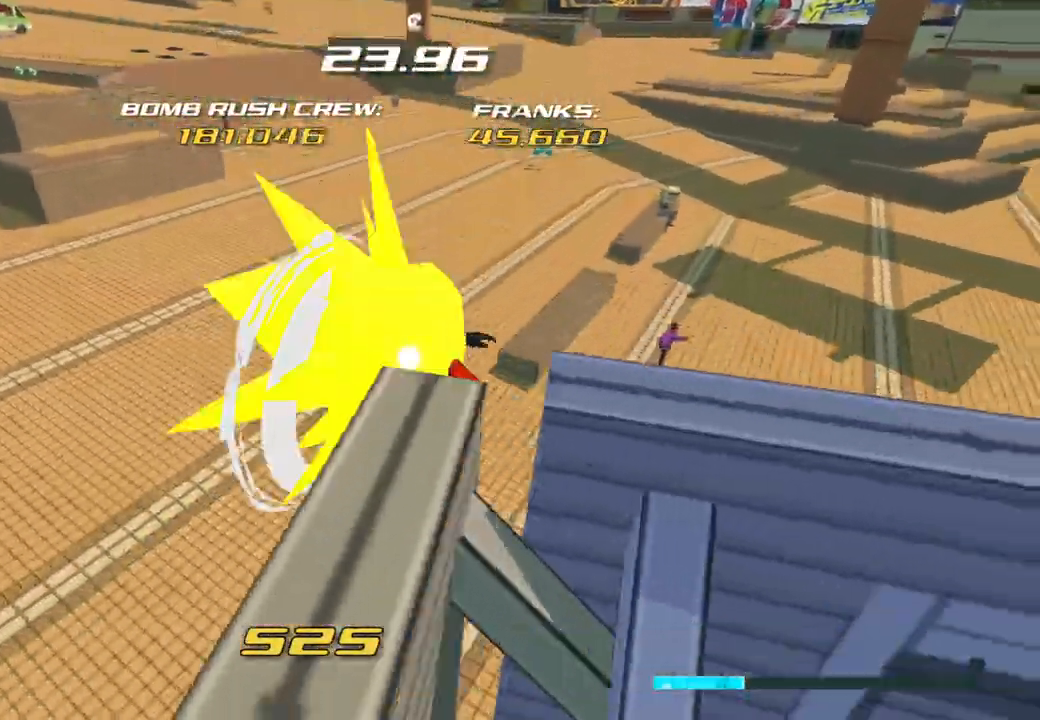
{"buttons": [], "left_stick": "down", "right_stick": "center", "events": [[300, "A", "up"], [317, "R2", "up"]]}
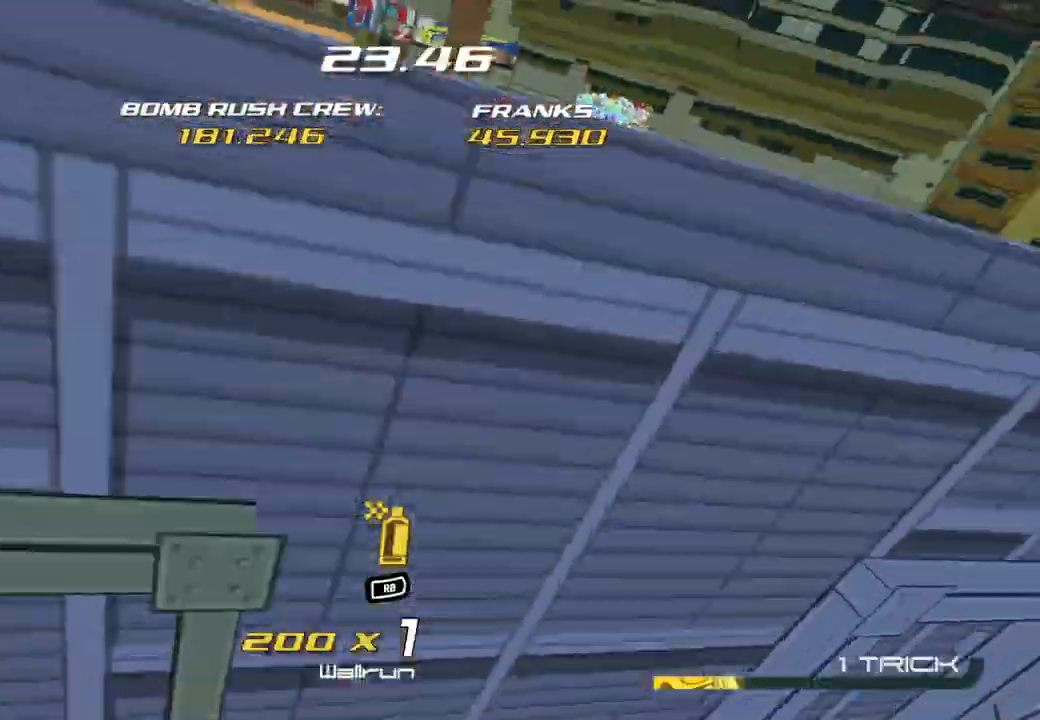
{"buttons": [], "left_stick": "down", "right_stick": "down-left", "events": [[50, "right_stick", "down-left"], [67, "A", "down"], [450, "A", "up"]]}
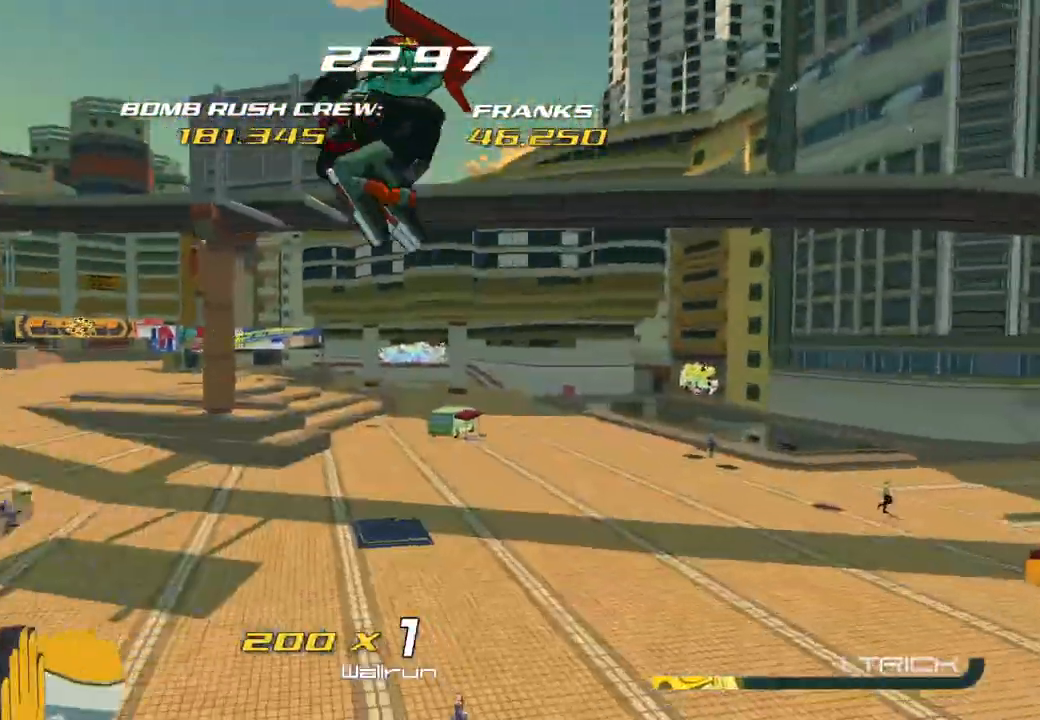
{"buttons": [], "left_stick": "center", "right_stick": "center", "events": [[67, "left_stick", "down-left"], [133, "A", "down"], [317, "left_stick", "up-left"], [383, "A", "up"], [450, "right_stick", "center"], [483, "left_stick", "center"]]}
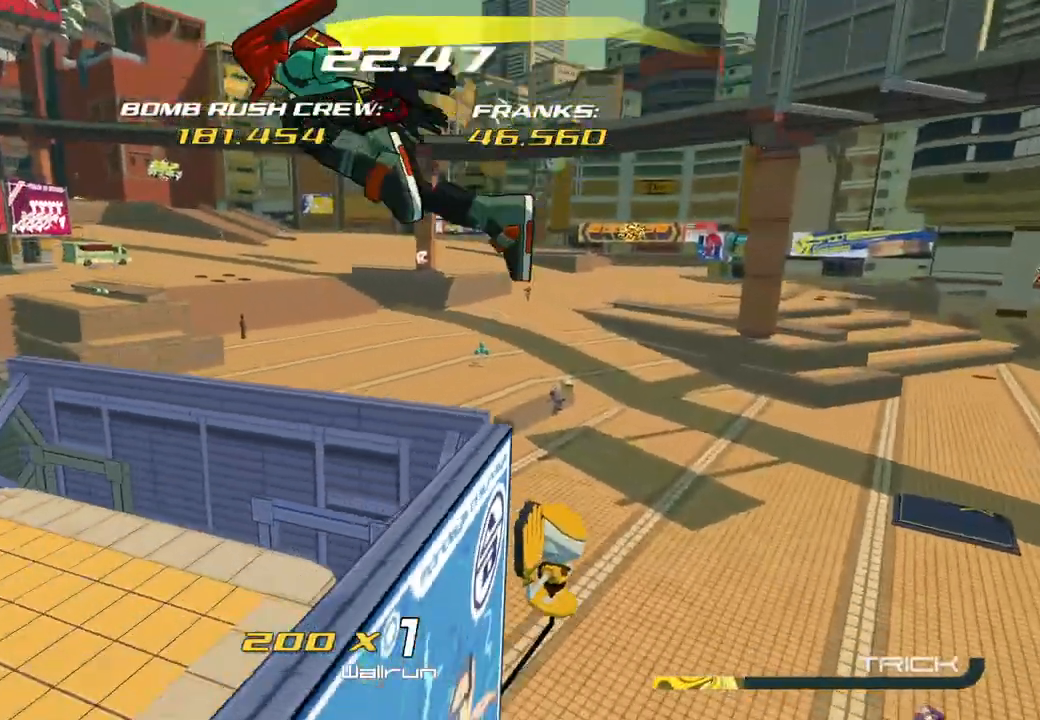
{"buttons": [], "left_stick": "up", "right_stick": "center", "events": [[467, "left_stick", "up"]]}
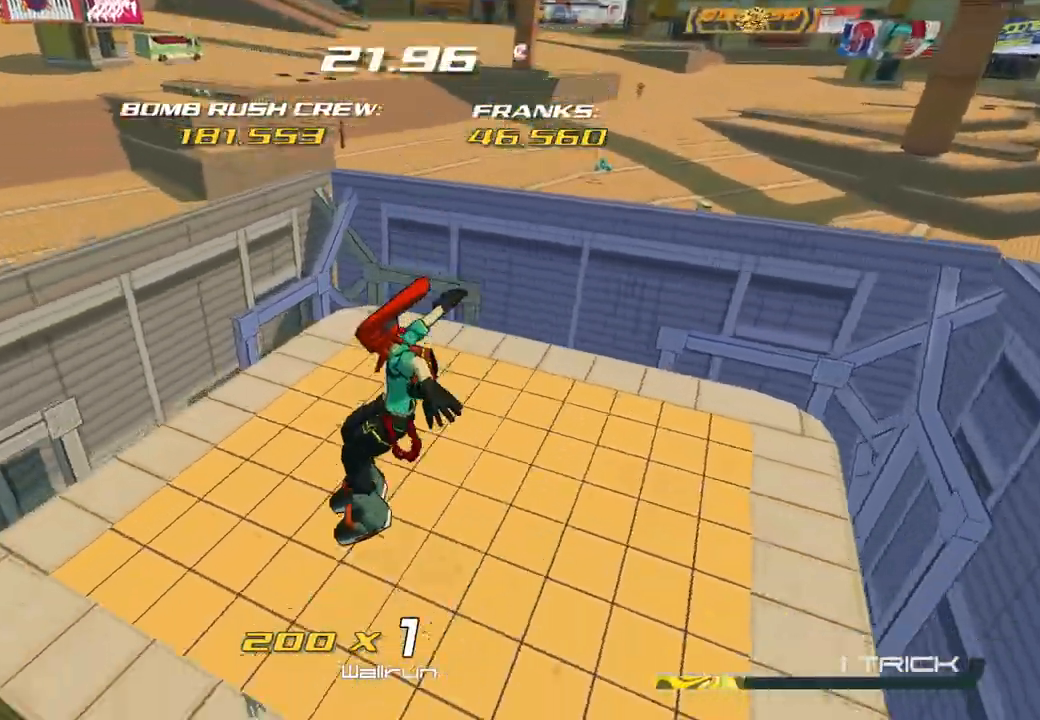
{"buttons": ["A"], "left_stick": "up", "right_stick": "center", "events": [[167, "left_stick", "center"], [167, "right_stick", "down-right"], [250, "right_stick", "center"], [350, "left_stick", "up"], [400, "A", "down"]]}
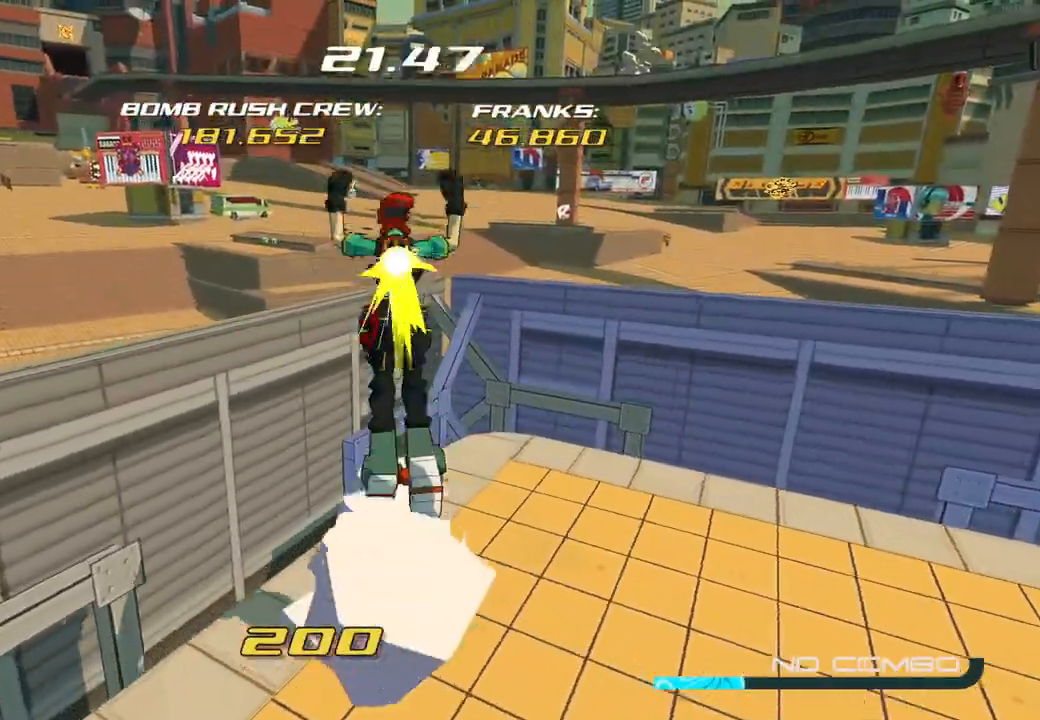
{"buttons": [], "left_stick": "center", "right_stick": "center", "events": [[17, "A", "up"], [17, "left_stick", "up-right"], [150, "left_stick", "center"], [250, "left_stick", "up-right"], [450, "left_stick", "center"]]}
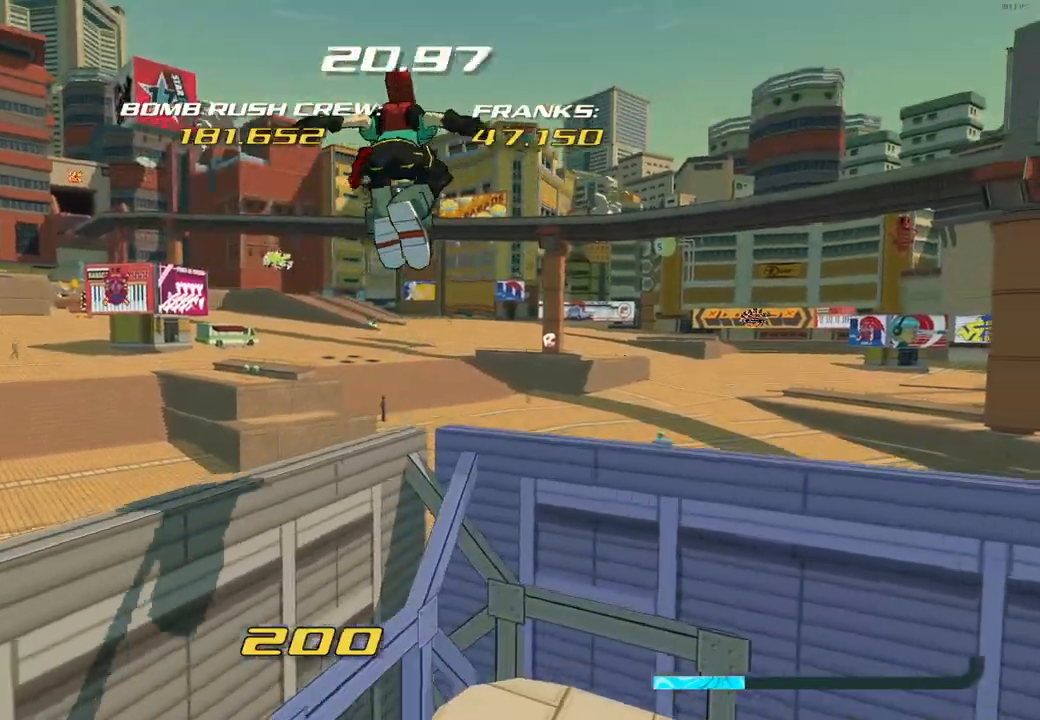
{"buttons": ["R2"], "left_stick": "down", "right_stick": "center", "events": [[67, "left_stick", "up"], [100, "R2", "down"], [300, "left_stick", "center"], [483, "left_stick", "down"]]}
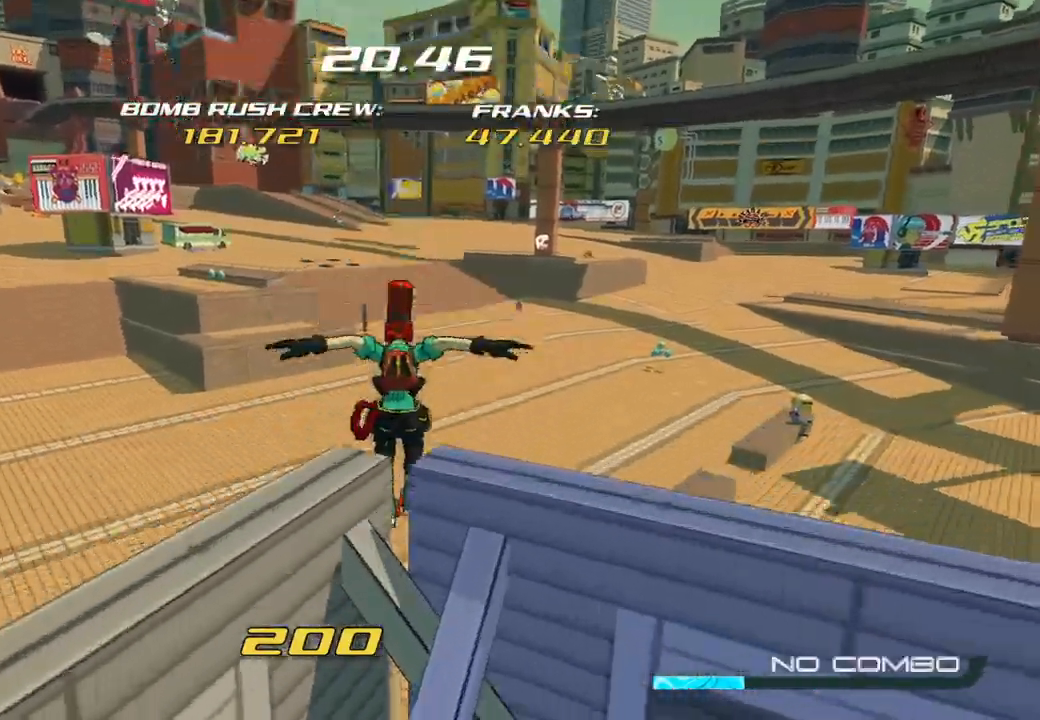
{"buttons": [], "left_stick": "center", "right_stick": "right", "events": [[17, "A", "down"], [50, "R2", "up"], [283, "A", "up"], [417, "left_stick", "center"], [483, "right_stick", "right"]]}
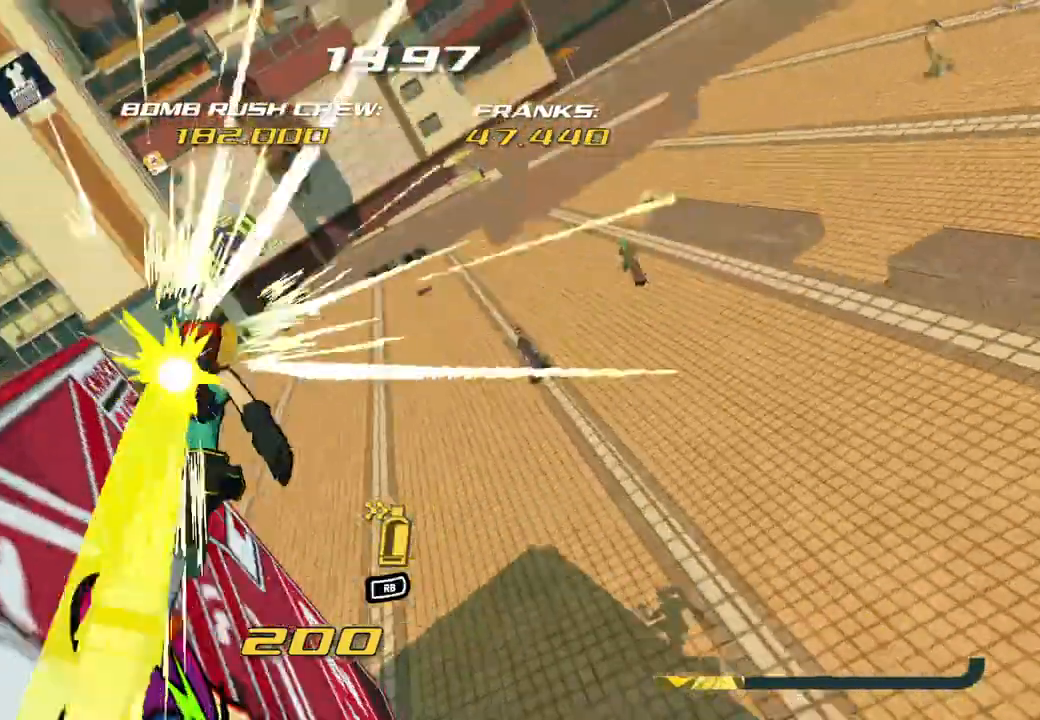
{"buttons": ["A"], "left_stick": "left", "right_stick": "down-left", "events": [[50, "A", "down"], [83, "right_stick", "center"], [133, "right_stick", "down-left"], [317, "A", "up"], [333, "left_stick", "left"], [467, "A", "down"]]}
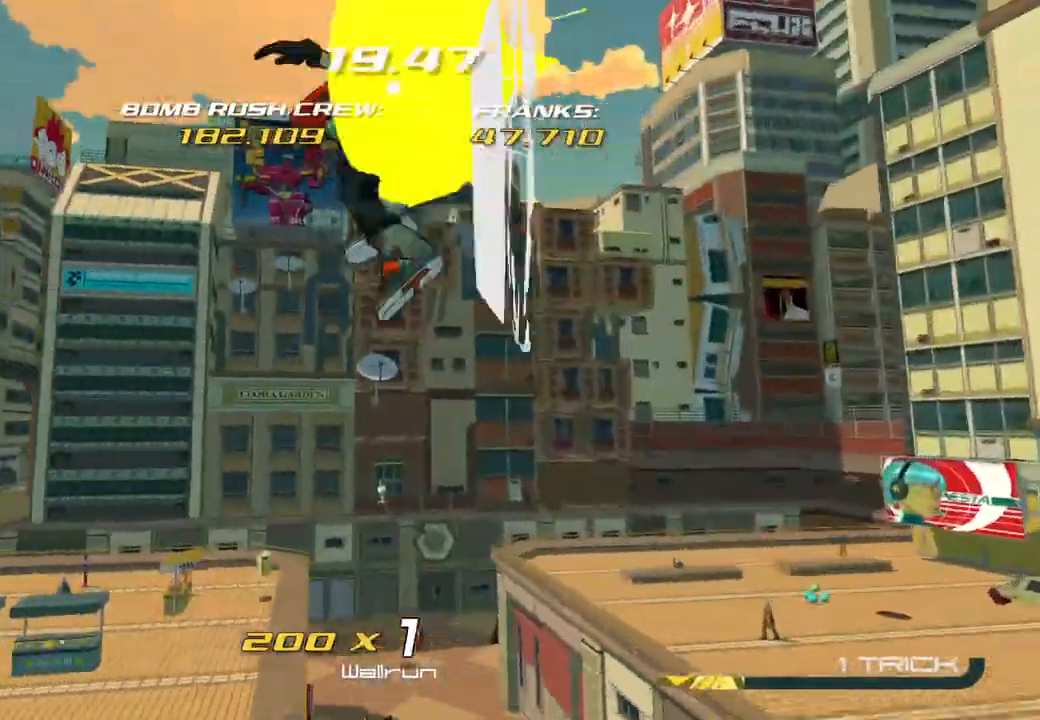
{"buttons": [], "left_stick": "center", "right_stick": "down-left", "events": [[183, "A", "up"], [183, "left_stick", "center"]]}
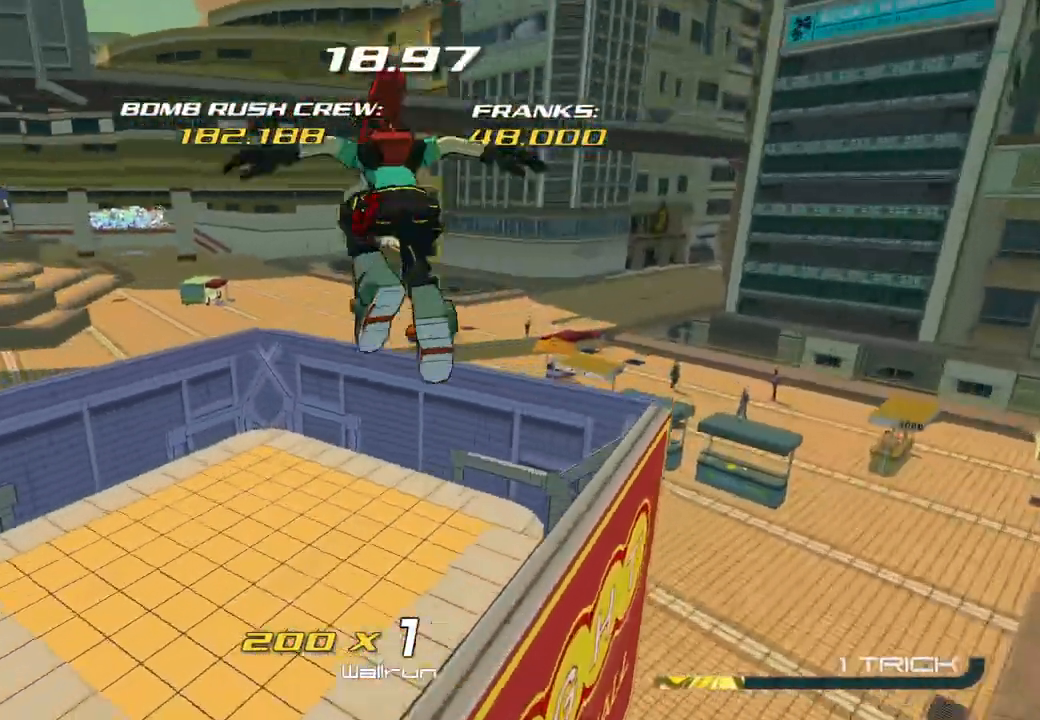
{"buttons": [], "left_stick": "down-left", "right_stick": "left", "events": [[67, "right_stick", "left"], [267, "left_stick", "down-left"]]}
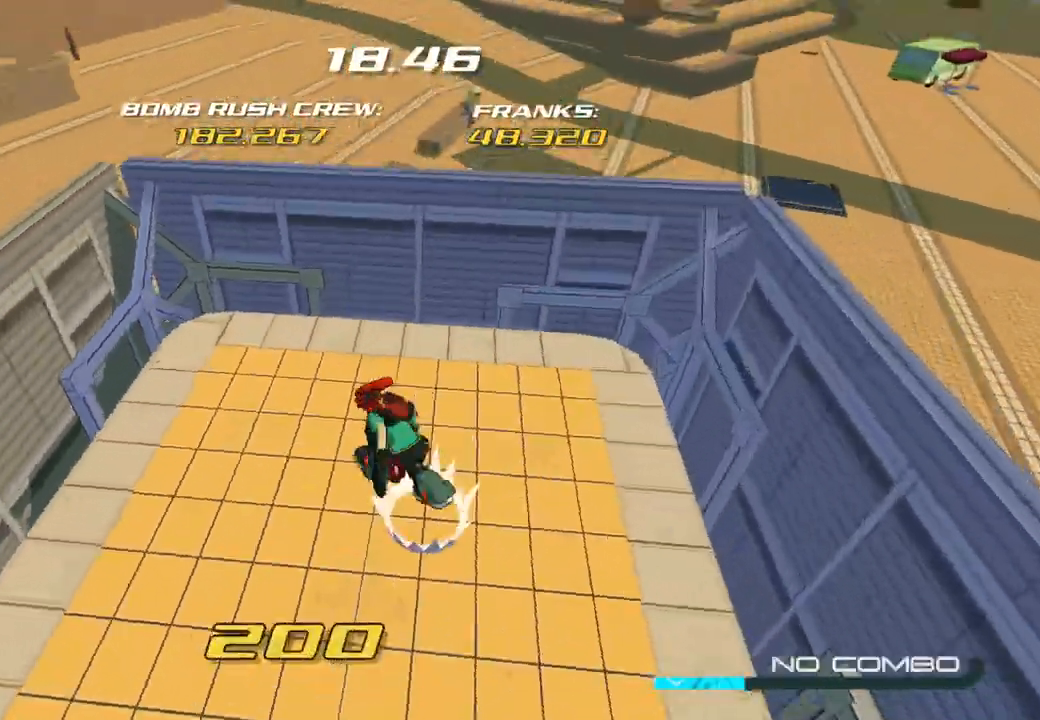
{"buttons": [], "left_stick": "up-left", "right_stick": "center", "events": [[67, "left_stick", "down"], [183, "right_stick", "center"], [250, "left_stick", "center"], [417, "left_stick", "up-left"]]}
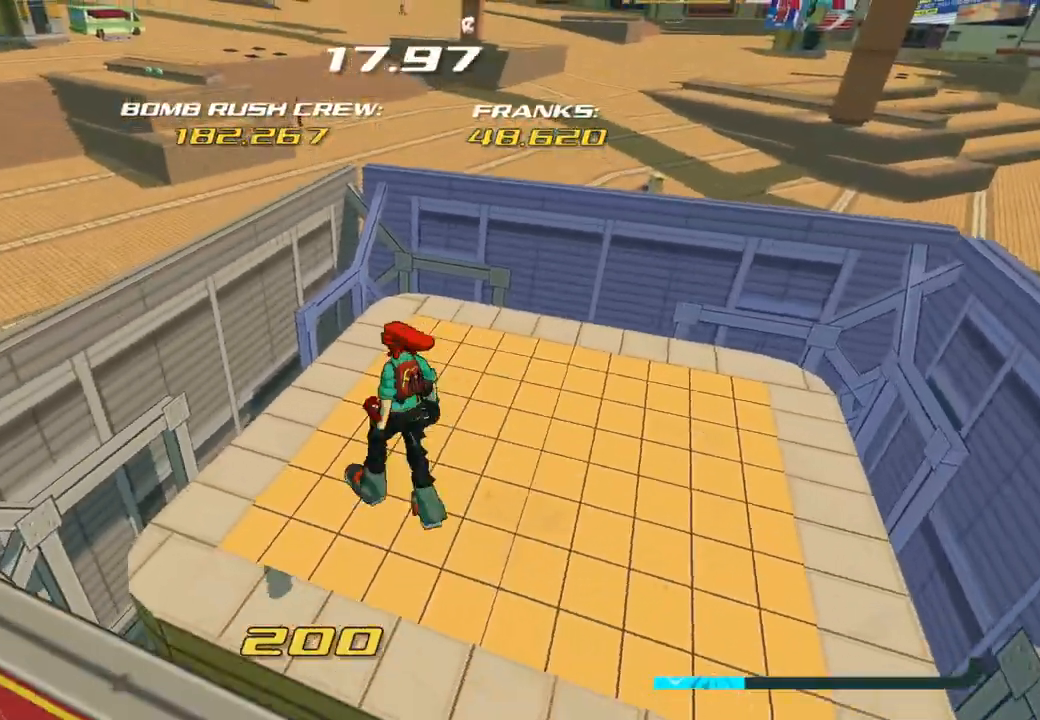
{"buttons": [], "left_stick": "up", "right_stick": "center", "events": [[133, "left_stick", "center"], [350, "left_stick", "up"], [383, "A", "down"], [483, "A", "up"]]}
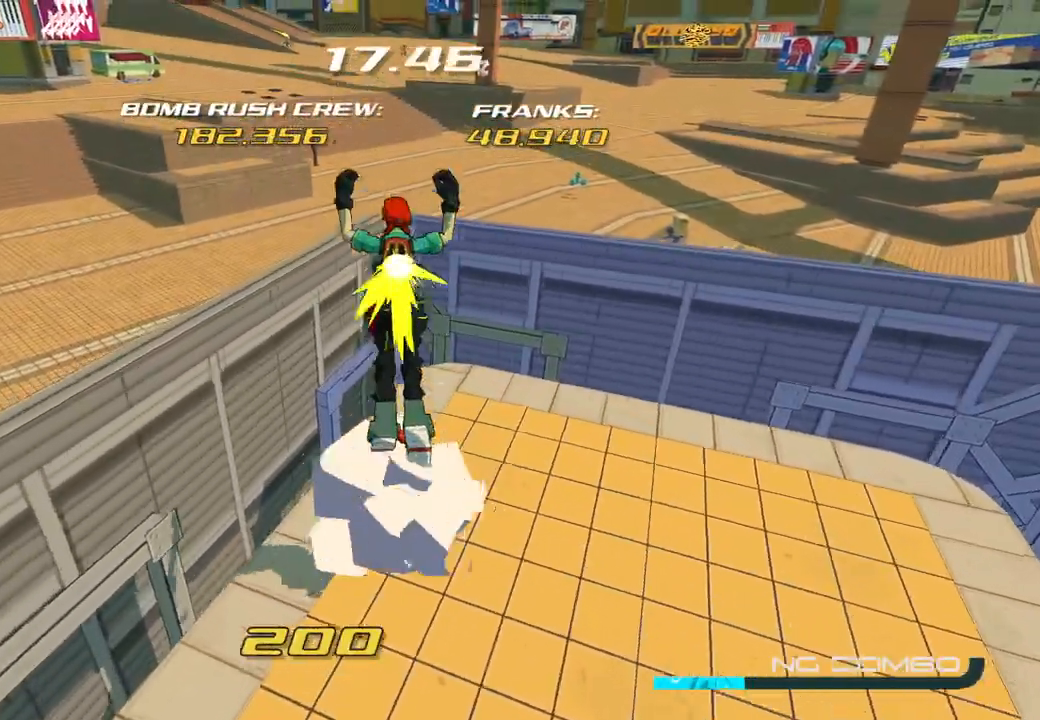
{"buttons": [], "left_stick": "center", "right_stick": "center", "events": [[117, "left_stick", "center"], [233, "left_stick", "up"], [417, "left_stick", "center"]]}
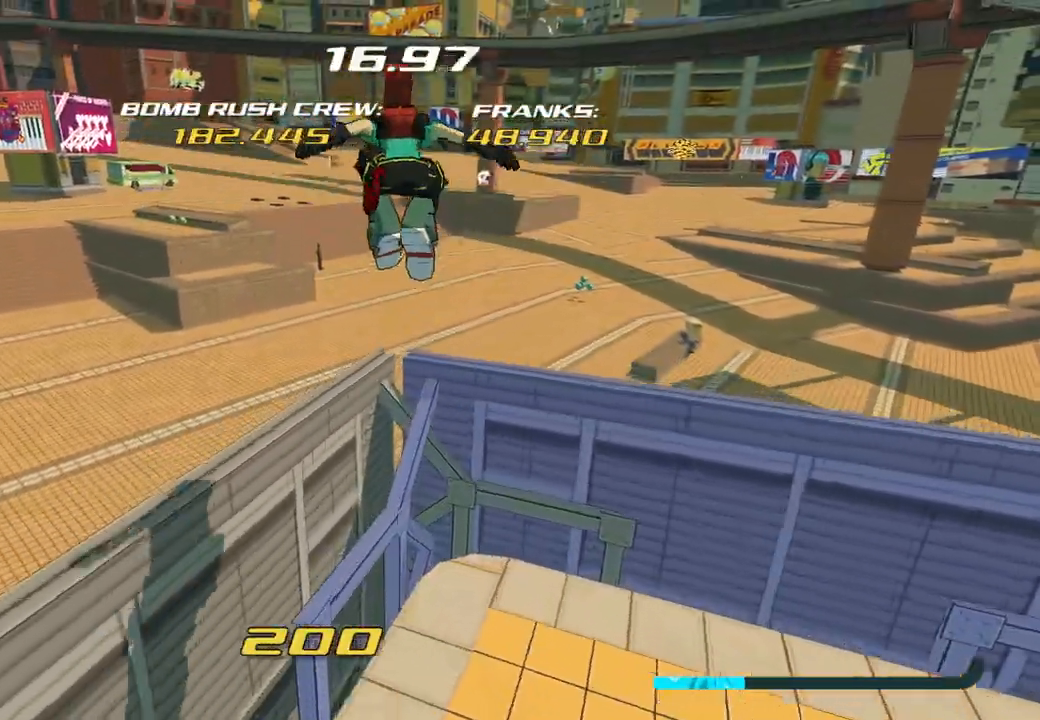
{"buttons": ["R2"], "left_stick": "up", "right_stick": "center", "events": [[83, "left_stick", "up"], [167, "R2", "down"]]}
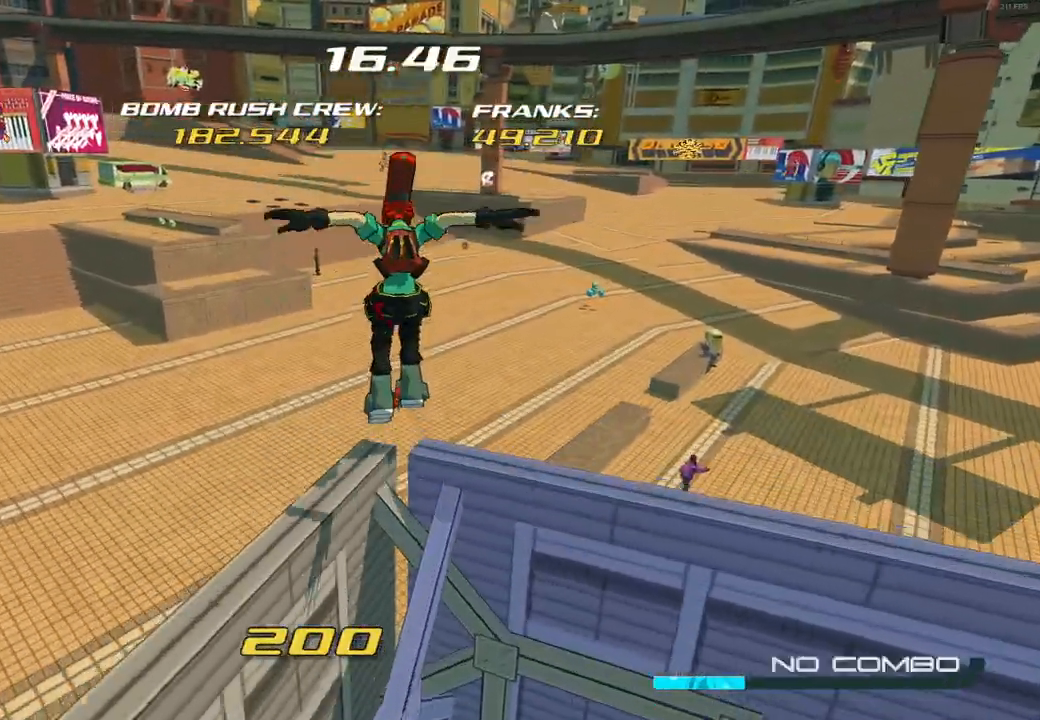
{"buttons": ["A", "R2"], "left_stick": "down", "right_stick": "center", "events": [[67, "right_stick", "up"], [267, "right_stick", "center"], [317, "left_stick", "down"], [350, "A", "down"]]}
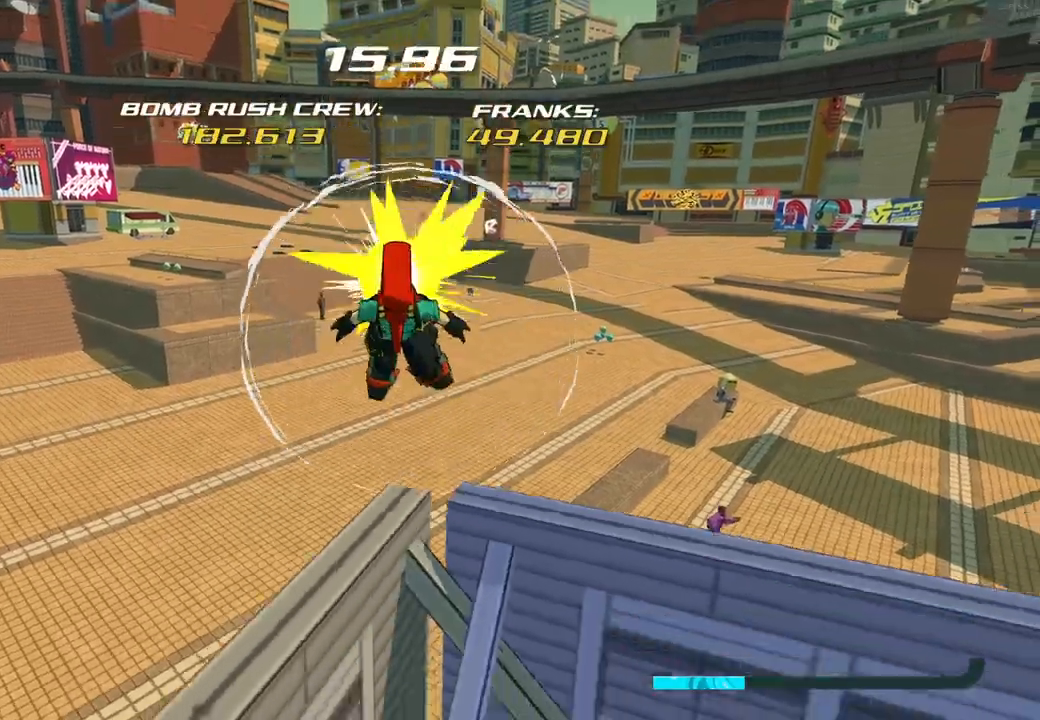
{"buttons": ["A"], "left_stick": "center", "right_stick": "down-left", "events": [[50, "R2", "up"], [100, "A", "up"], [333, "left_stick", "center"], [383, "A", "down"], [450, "right_stick", "down-left"]]}
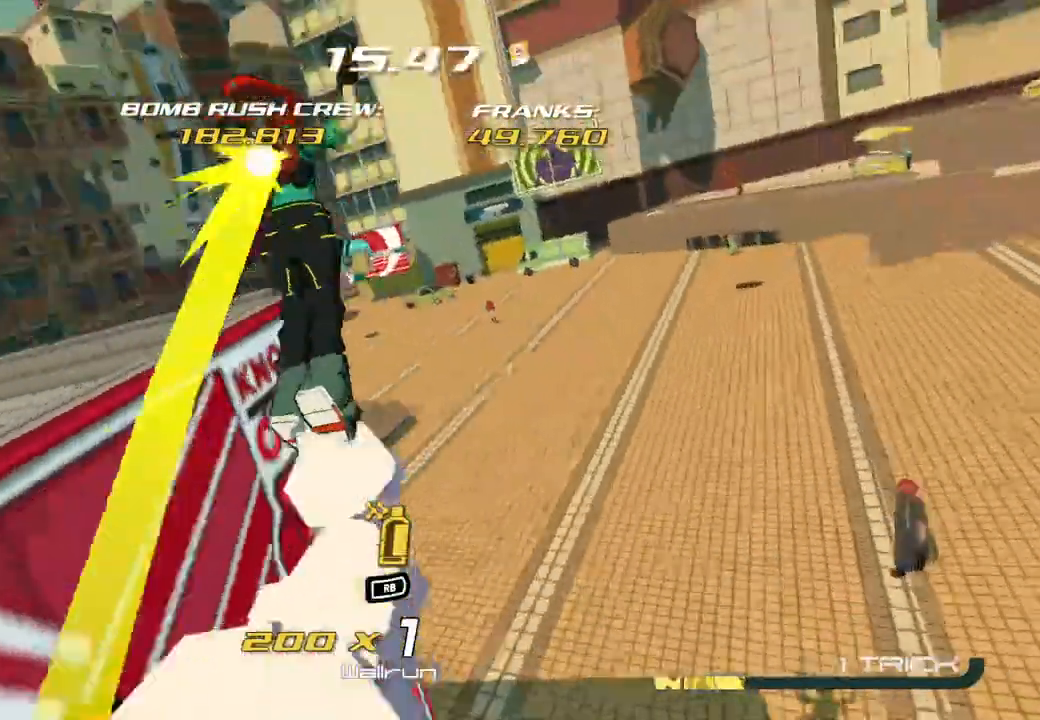
{"buttons": [], "left_stick": "up", "right_stick": "down-left", "events": [[83, "A", "up"], [167, "left_stick", "left"], [267, "A", "down"], [467, "A", "up"], [483, "left_stick", "up"]]}
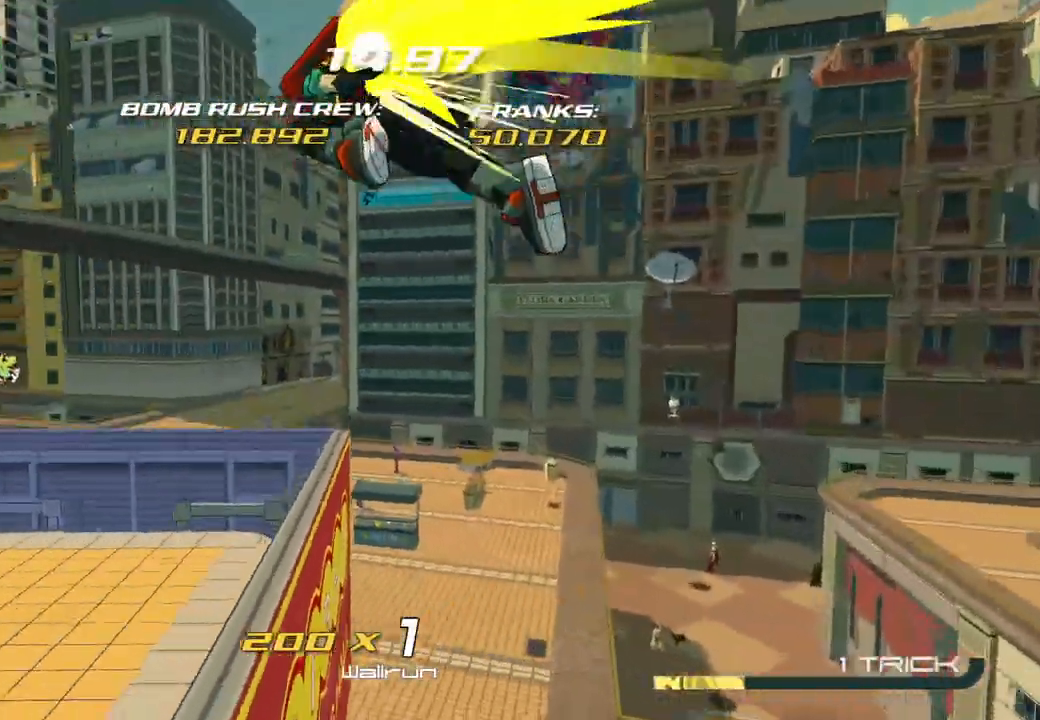
{"buttons": [], "left_stick": "center", "right_stick": "left", "events": [[83, "left_stick", "center"], [317, "right_stick", "left"]]}
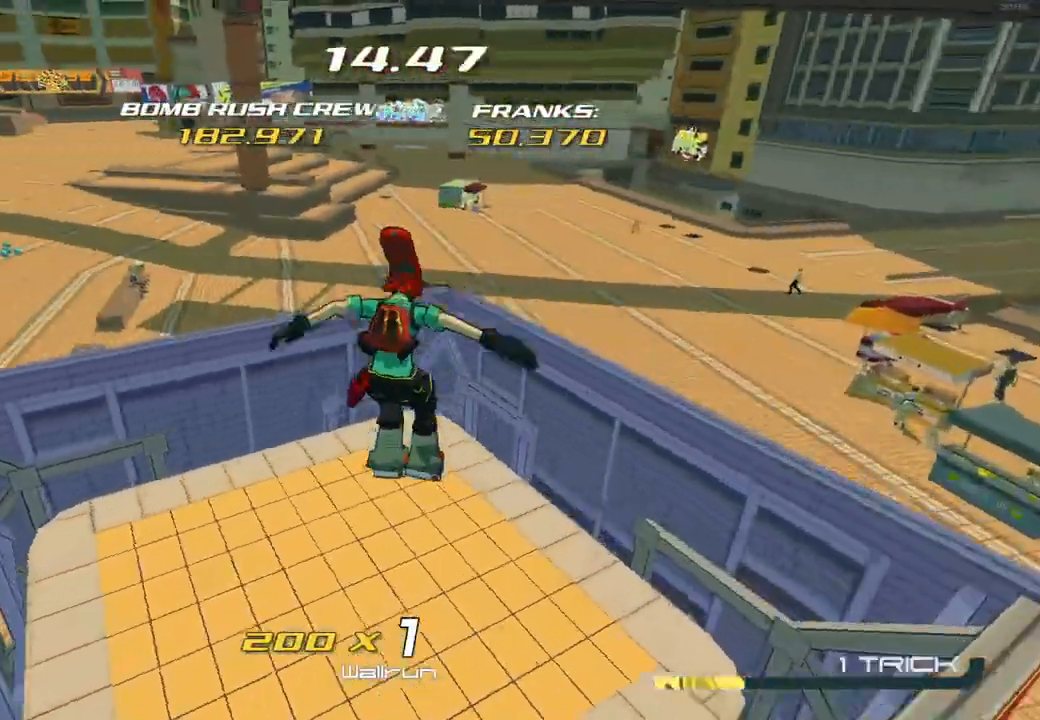
{"buttons": [], "left_stick": "up-left", "right_stick": "center", "events": [[83, "left_stick", "down"], [183, "right_stick", "up-left"], [267, "left_stick", "down-left"], [417, "right_stick", "center"], [450, "left_stick", "up-left"]]}
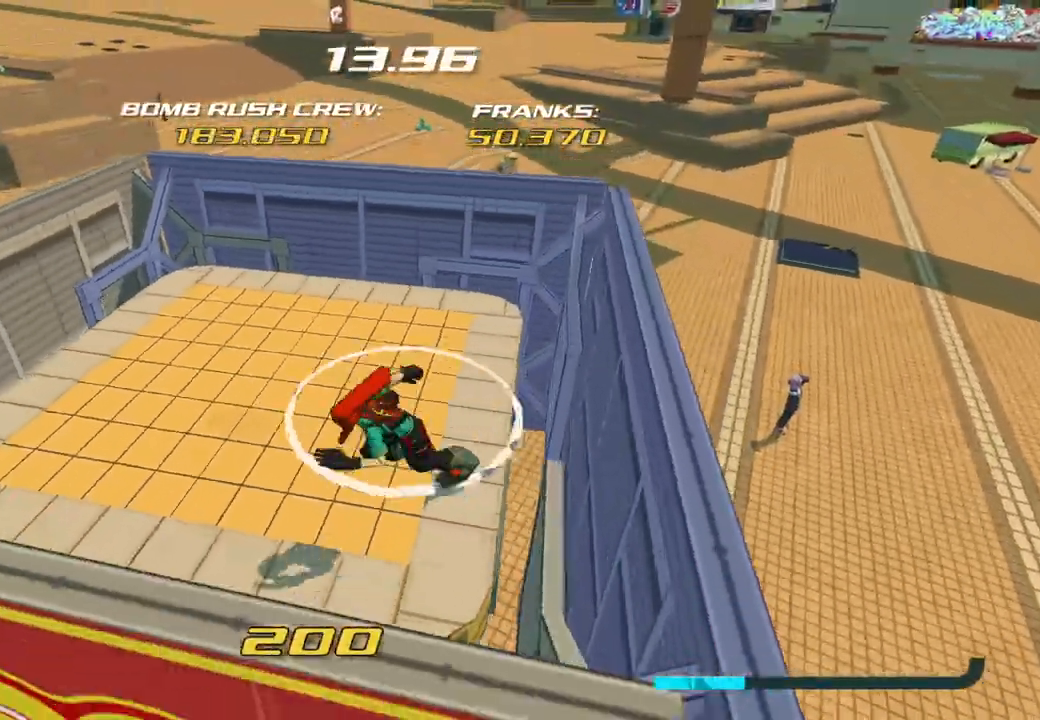
{"buttons": [], "left_stick": "center", "right_stick": "center", "events": [[333, "left_stick", "center"]]}
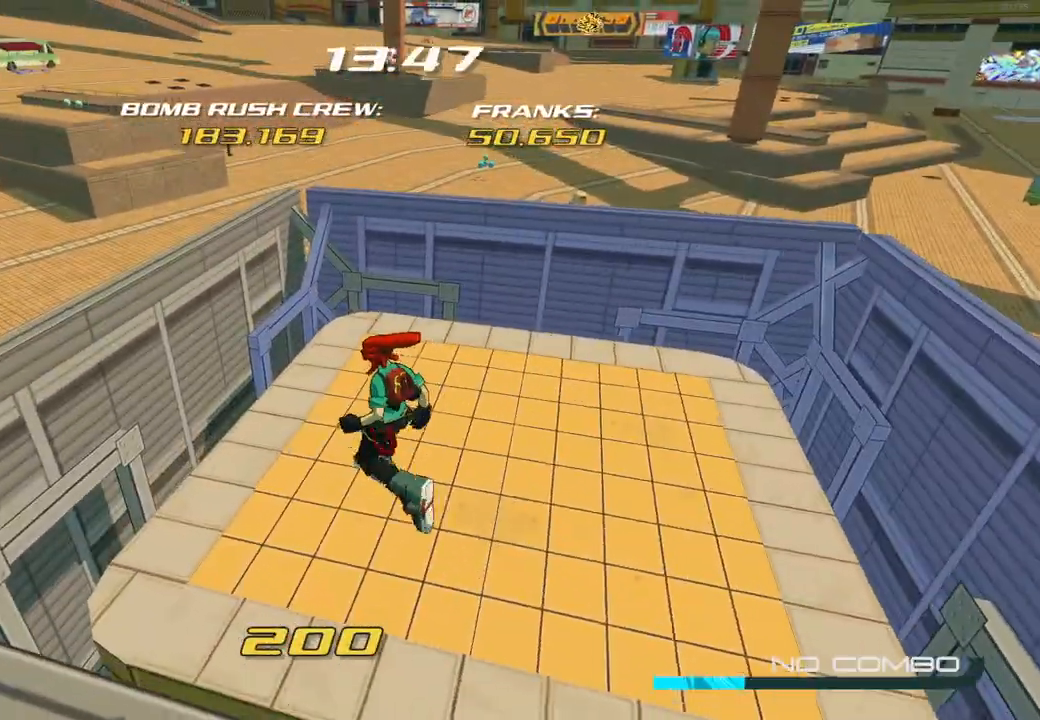
{"buttons": ["A"], "left_stick": "up", "right_stick": "center", "events": [[100, "left_stick", "up-left"], [283, "left_stick", "center"], [483, "A", "down"], [483, "left_stick", "up"]]}
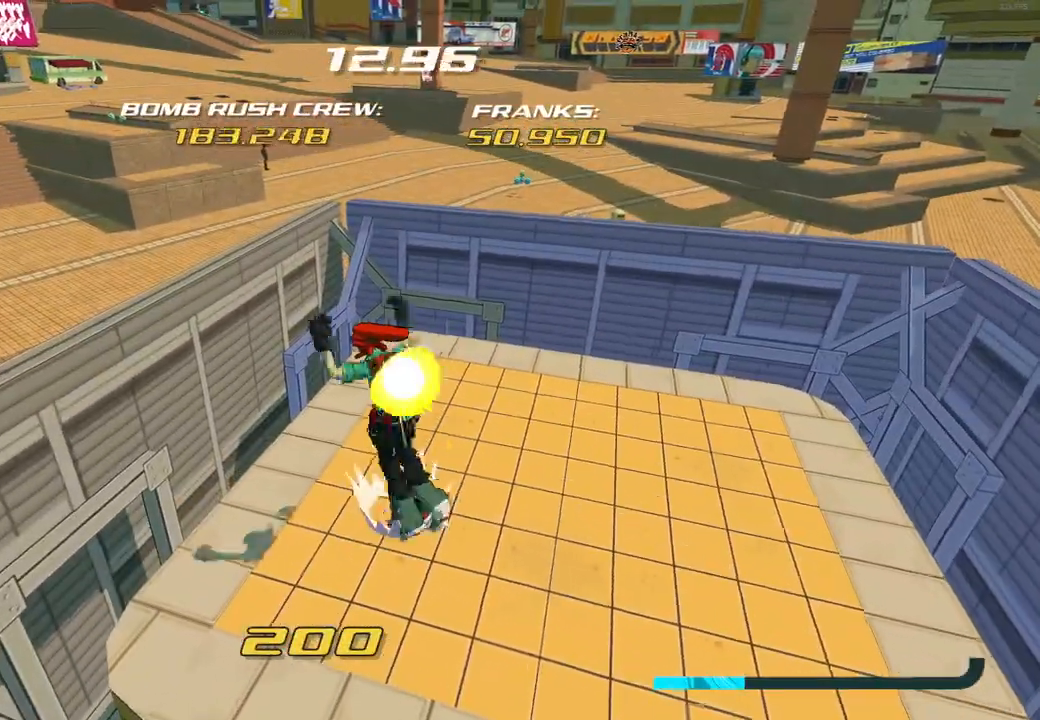
{"buttons": [], "left_stick": "up", "right_stick": "center", "events": [[100, "A", "up"], [317, "left_stick", "up-left"], [433, "left_stick", "up"]]}
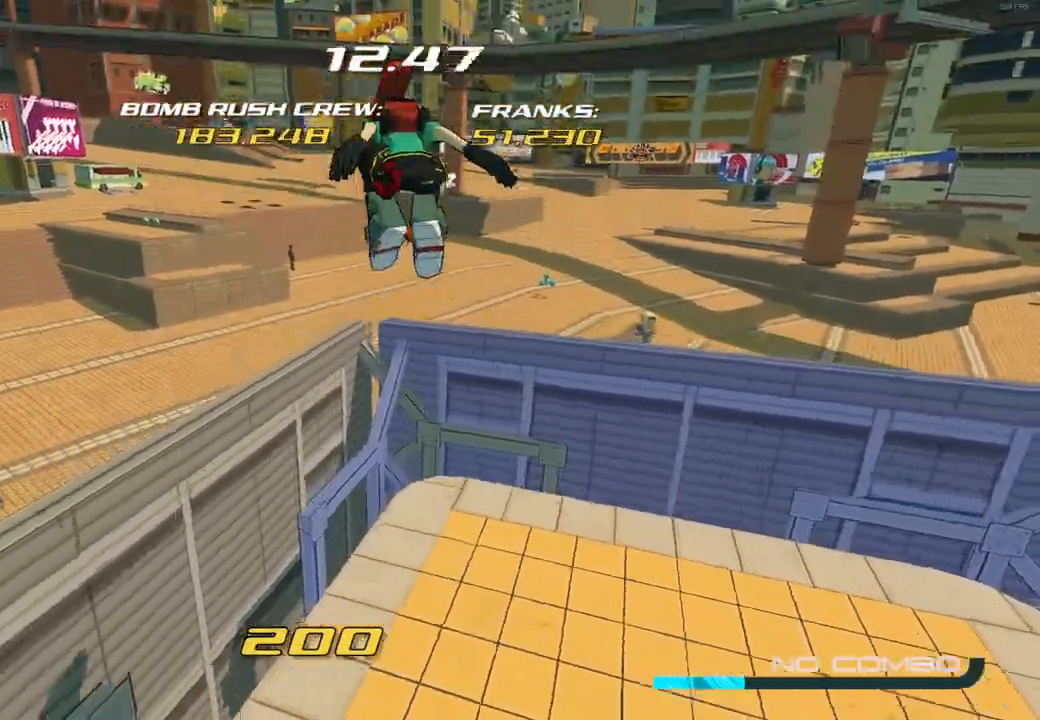
{"buttons": ["R2"], "left_stick": "up", "right_stick": "center", "events": [[267, "R2", "down"]]}
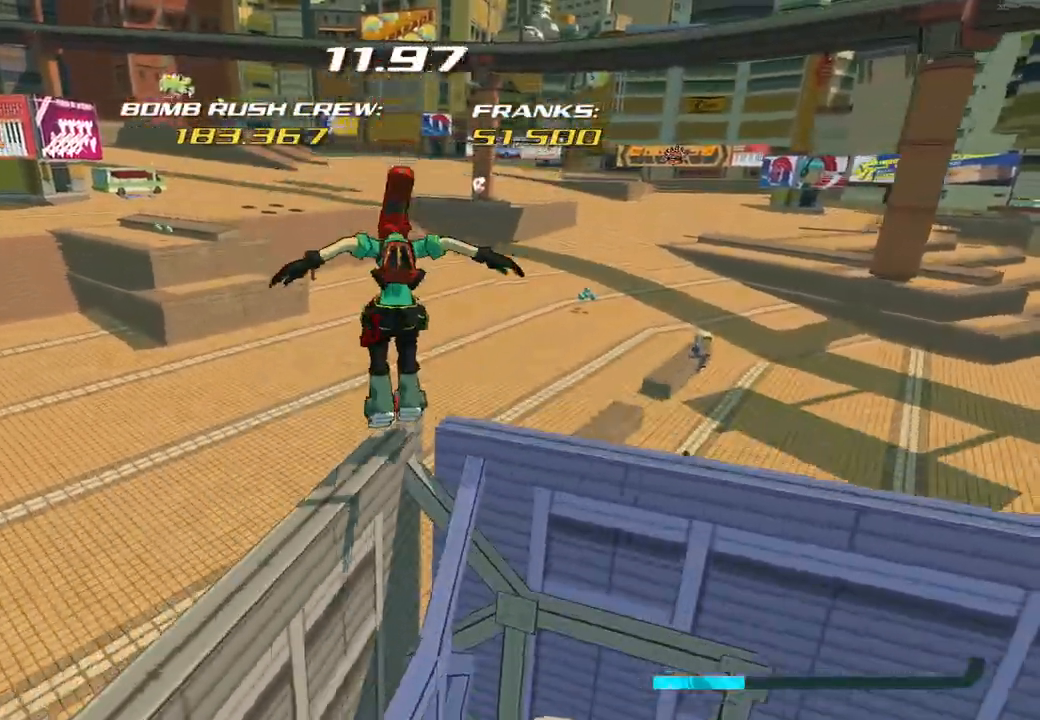
{"buttons": ["A", "R2"], "left_stick": "down", "right_stick": "center", "events": [[400, "left_stick", "down"], [467, "A", "down"]]}
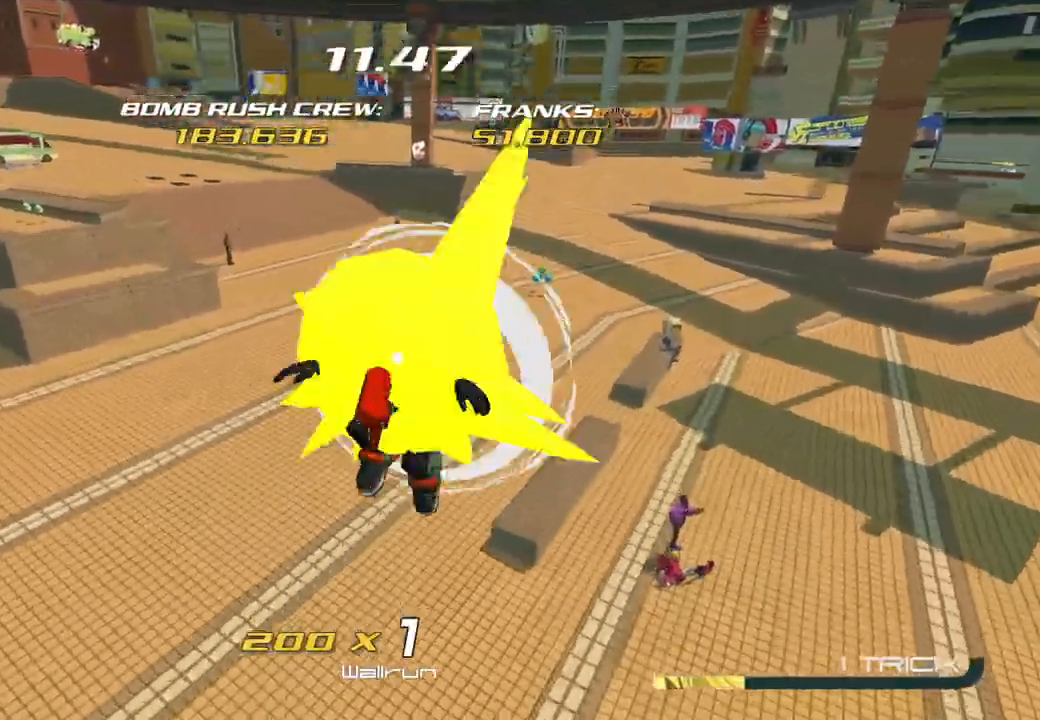
{"buttons": [], "left_stick": "down", "right_stick": "left", "events": [[17, "R2", "up"], [267, "A", "up"], [483, "right_stick", "left"]]}
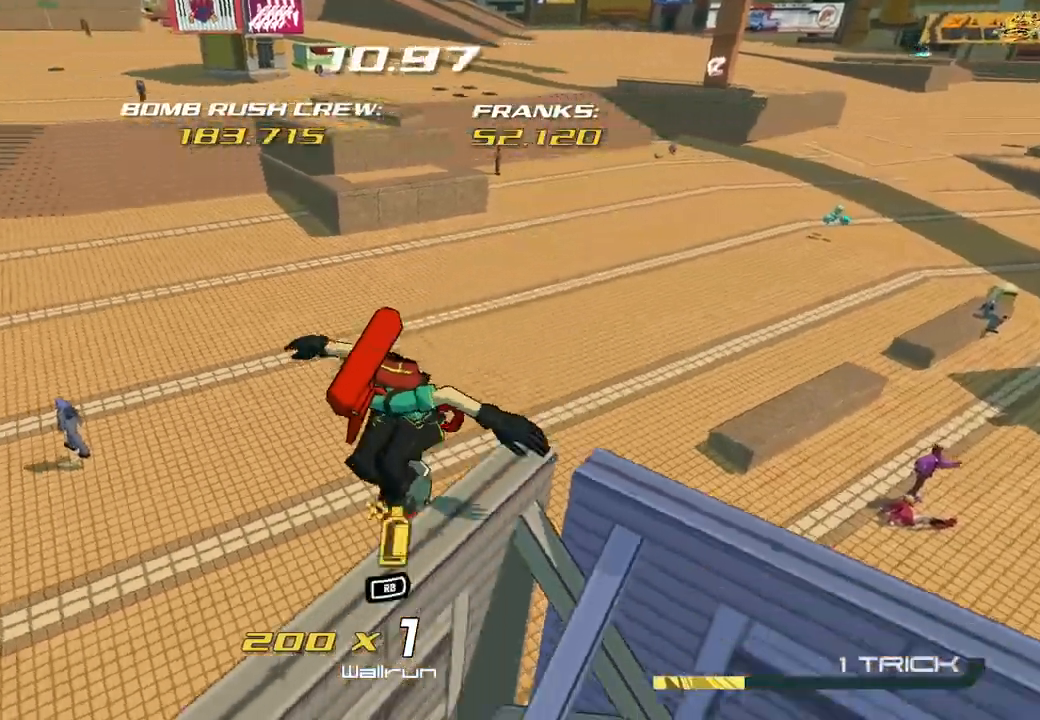
{"buttons": ["A"], "left_stick": "center", "right_stick": "left", "events": [[300, "left_stick", "center"], [317, "A", "down"]]}